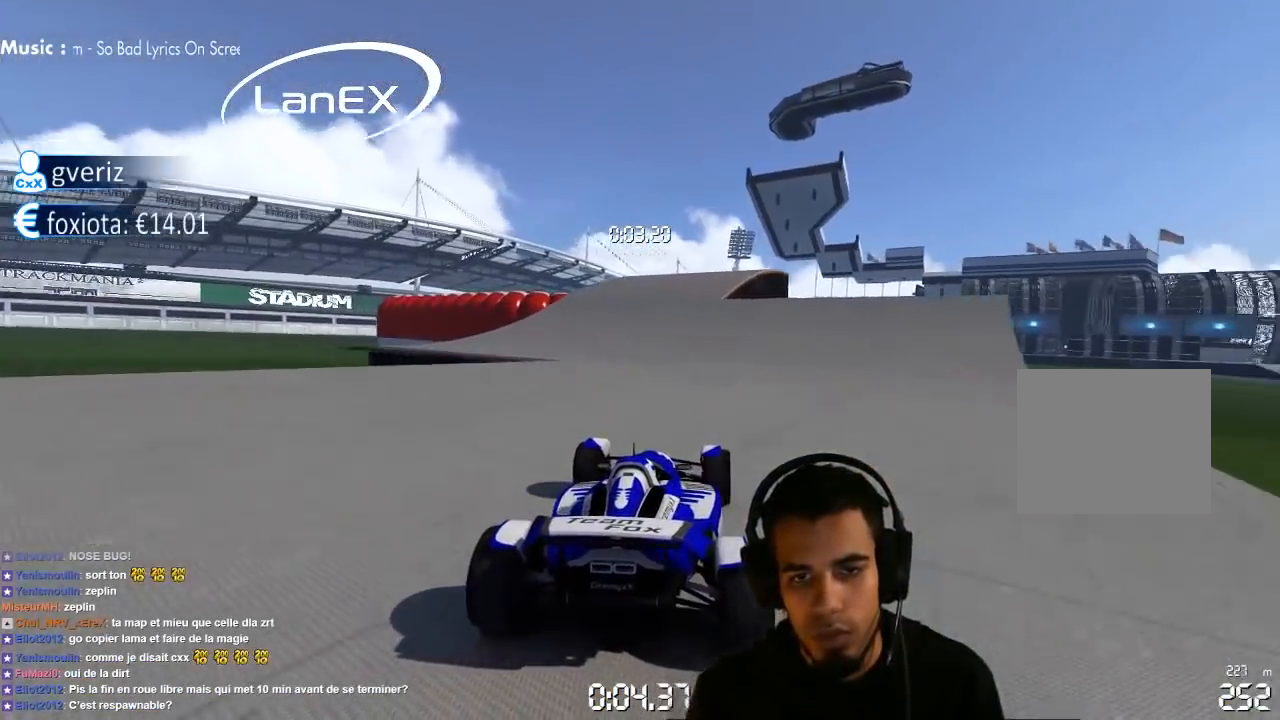
Gameplay with a controller (PlayStation layout); each line is a JSON object with the inputs held at the frame after it (dt_ms = milliseconds from this image to that frame). "events" lists button and stick changes between this image and that frame as [ms after this image, input, new state], when the widget could be followed in between. Not read: L3 R3.
{"dt_ms": 500, "buttons": ["CROSS"], "left_stick": "left", "right_stick": "center", "events": [[167, "left_stick", "left"]]}
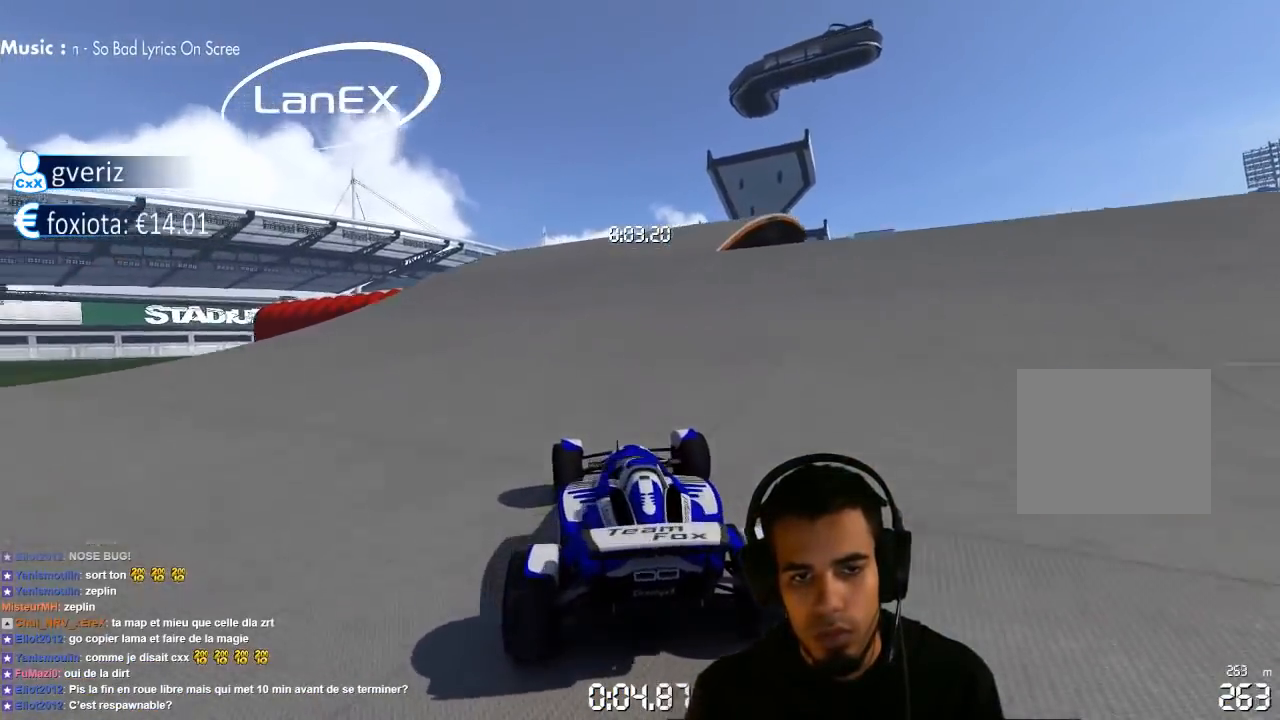
{"dt_ms": 500, "buttons": ["CROSS"], "left_stick": "center", "right_stick": "center", "events": [[183, "left_stick", "center"]]}
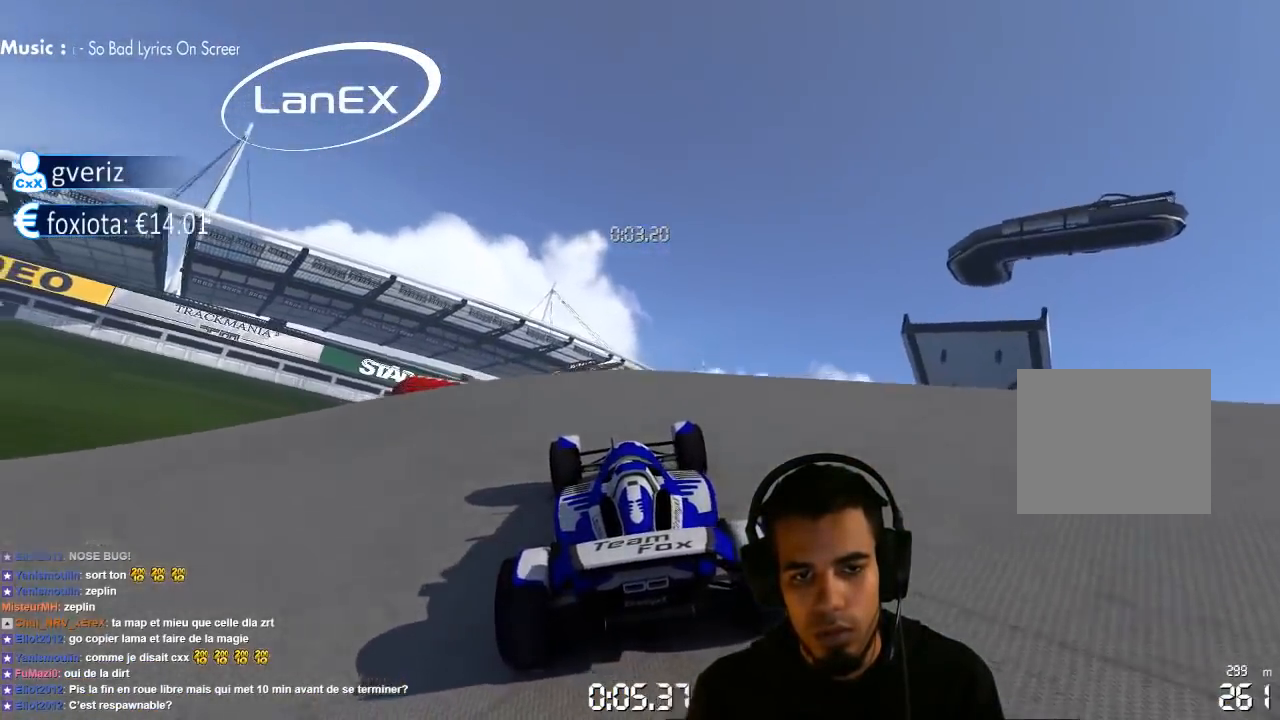
{"dt_ms": 500, "buttons": ["CROSS"], "left_stick": "center", "right_stick": "center", "events": [[100, "left_stick", "right"], [150, "left_stick", "center"]]}
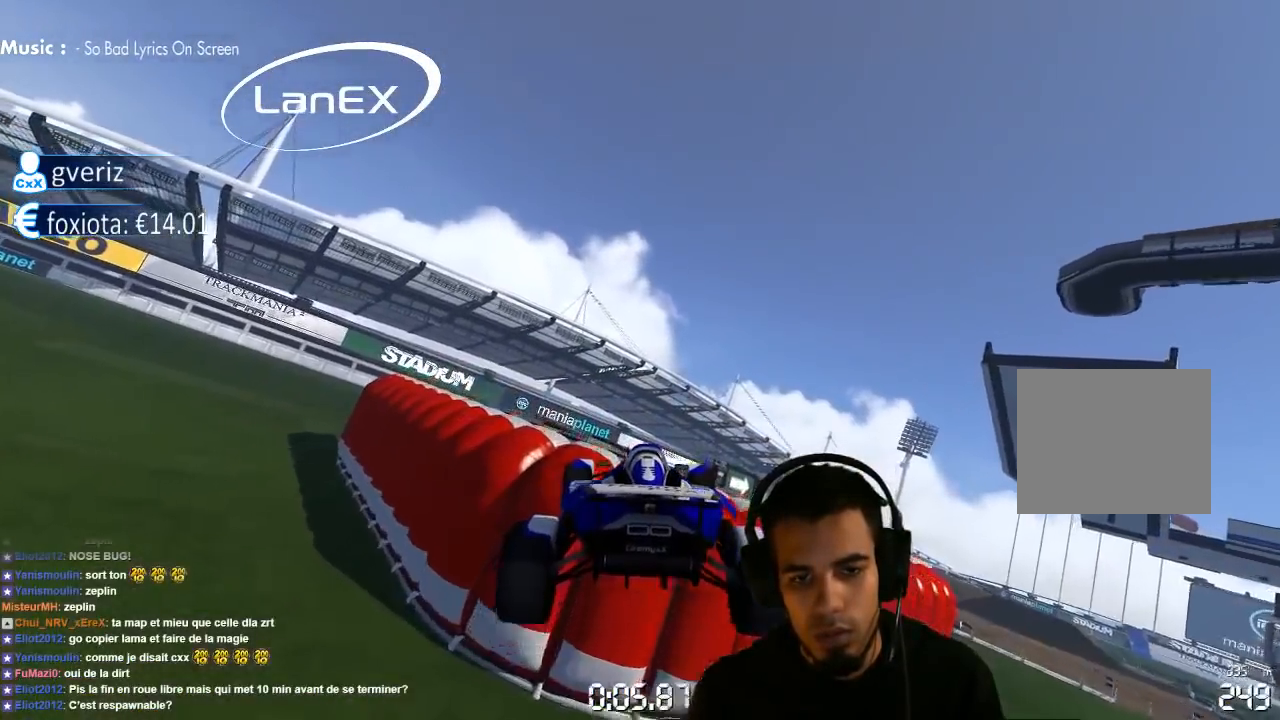
{"dt_ms": 500, "buttons": ["CROSS"], "left_stick": "center", "right_stick": "center", "events": []}
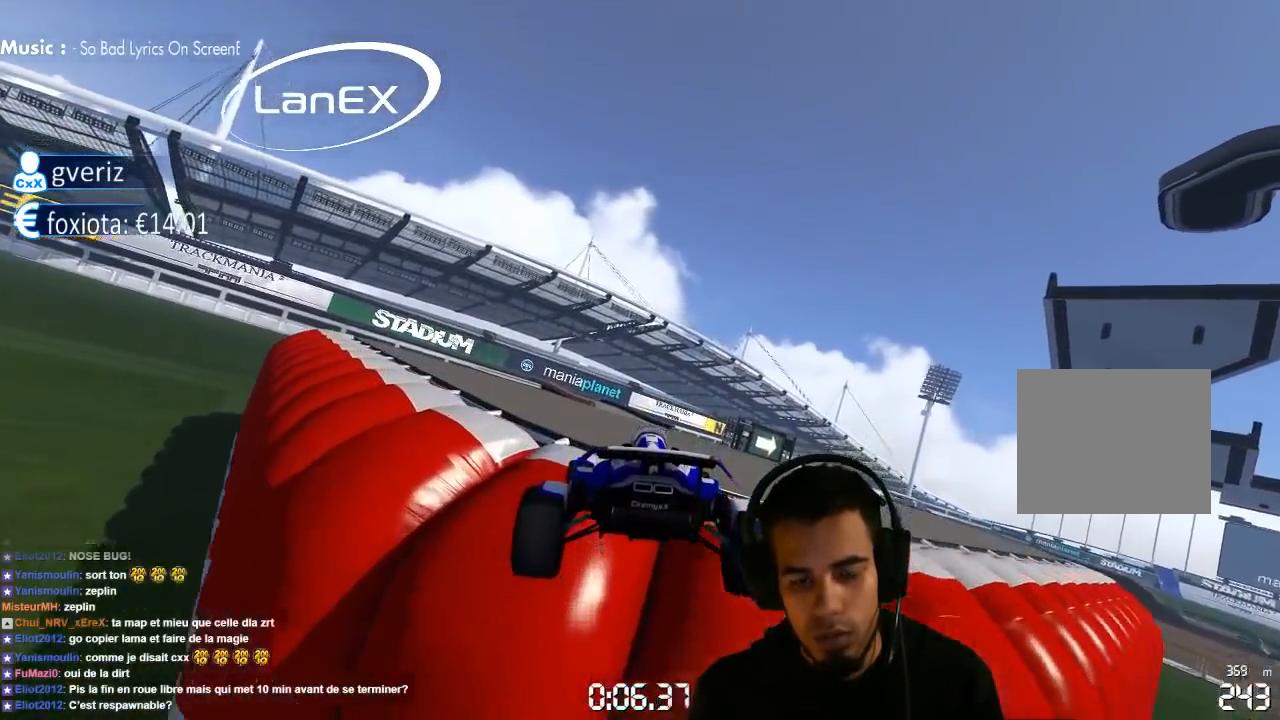
{"dt_ms": 1000, "buttons": [], "left_stick": "left", "right_stick": "center", "events": [[417, "left_stick", "left"], [933, "CROSS", "up"]]}
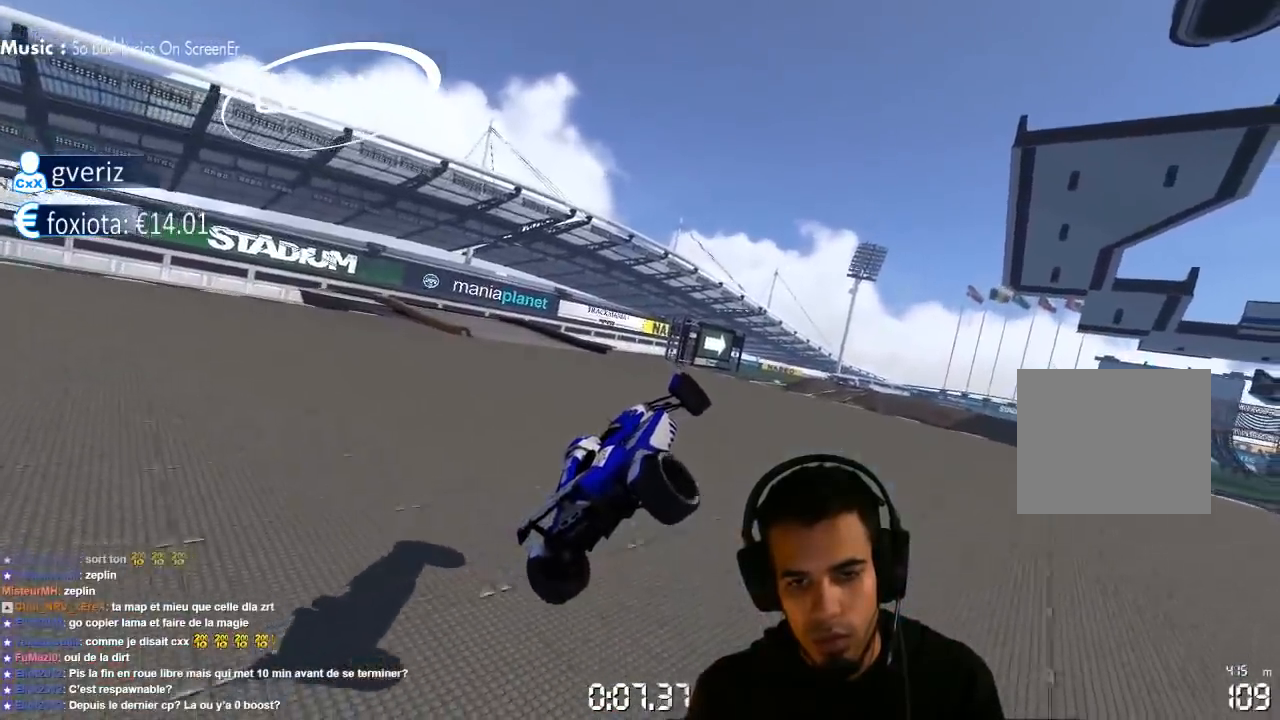
{"dt_ms": 500, "buttons": ["CROSS"], "left_stick": "left", "right_stick": "center", "events": [[50, "left_stick", "center"], [50, "right_stick", "down-left"], [183, "right_stick", "center"], [250, "CROSS", "down"], [433, "left_stick", "left"]]}
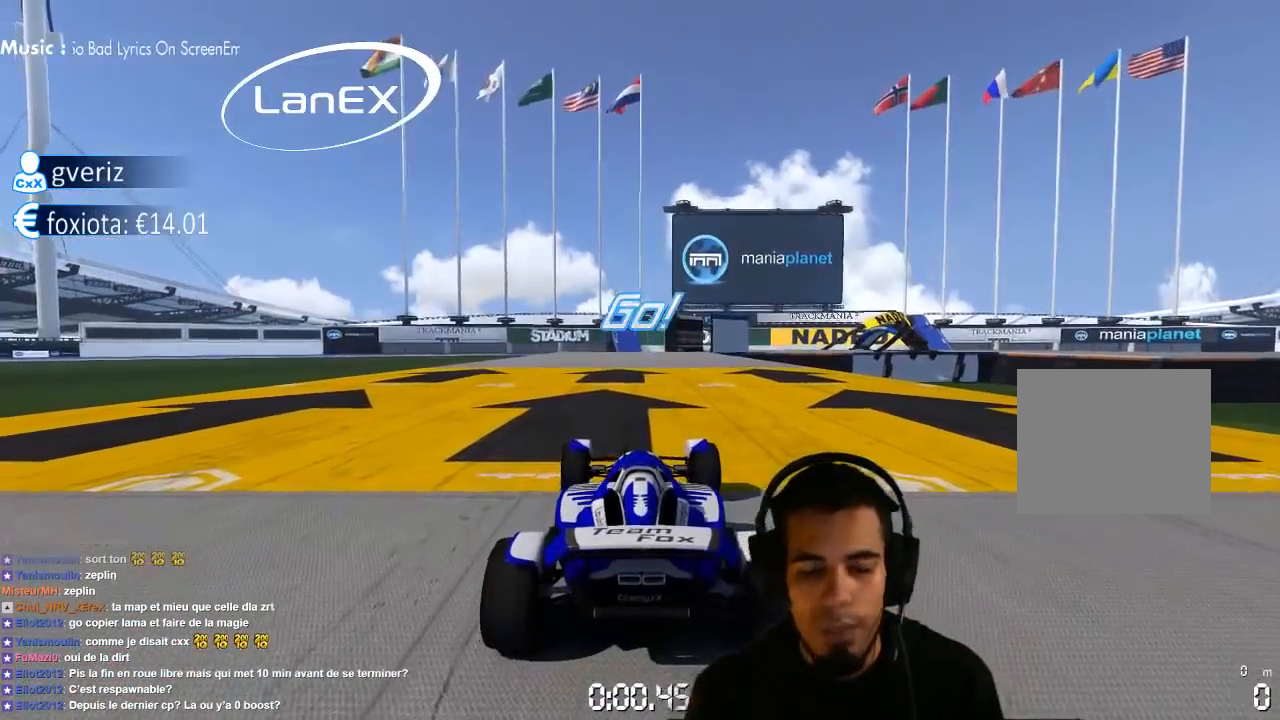
{"dt_ms": 500, "buttons": ["CROSS"], "left_stick": "center", "right_stick": "center", "events": [[217, "left_stick", "center"]]}
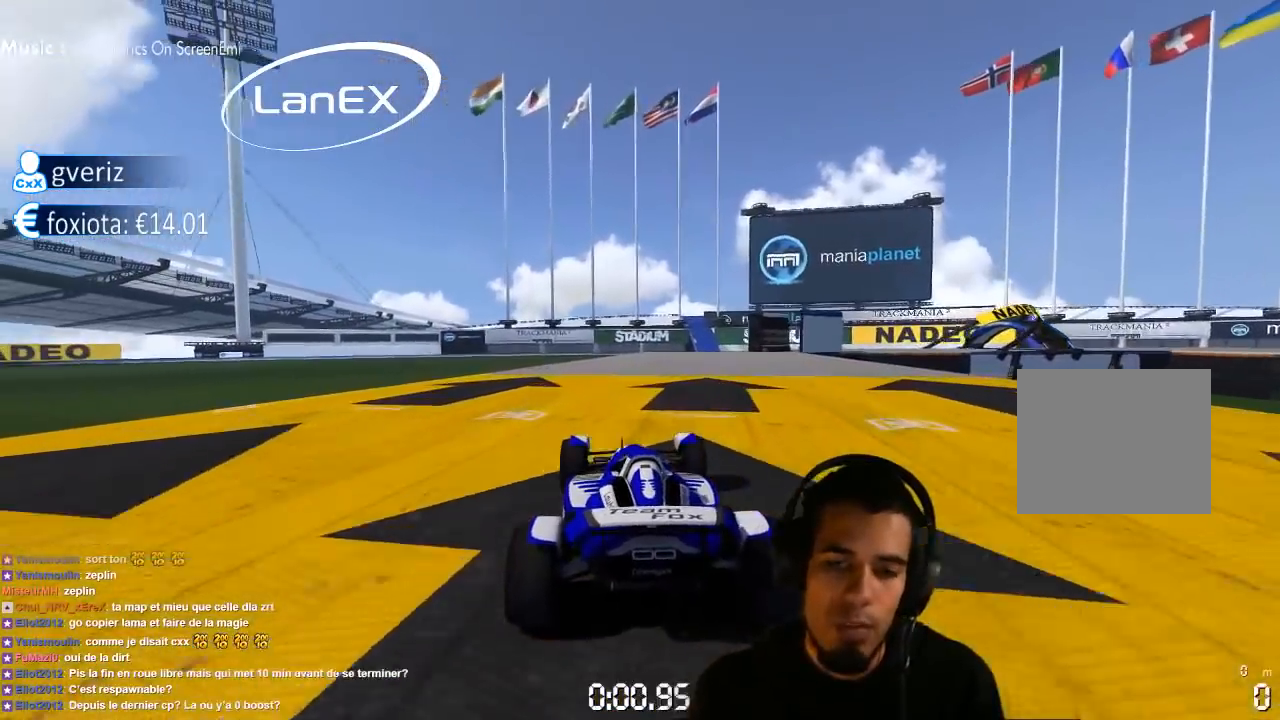
{"dt_ms": 500, "buttons": ["CROSS"], "left_stick": "up-right", "right_stick": "center", "events": [[133, "left_stick", "right"], [317, "left_stick", "up-right"]]}
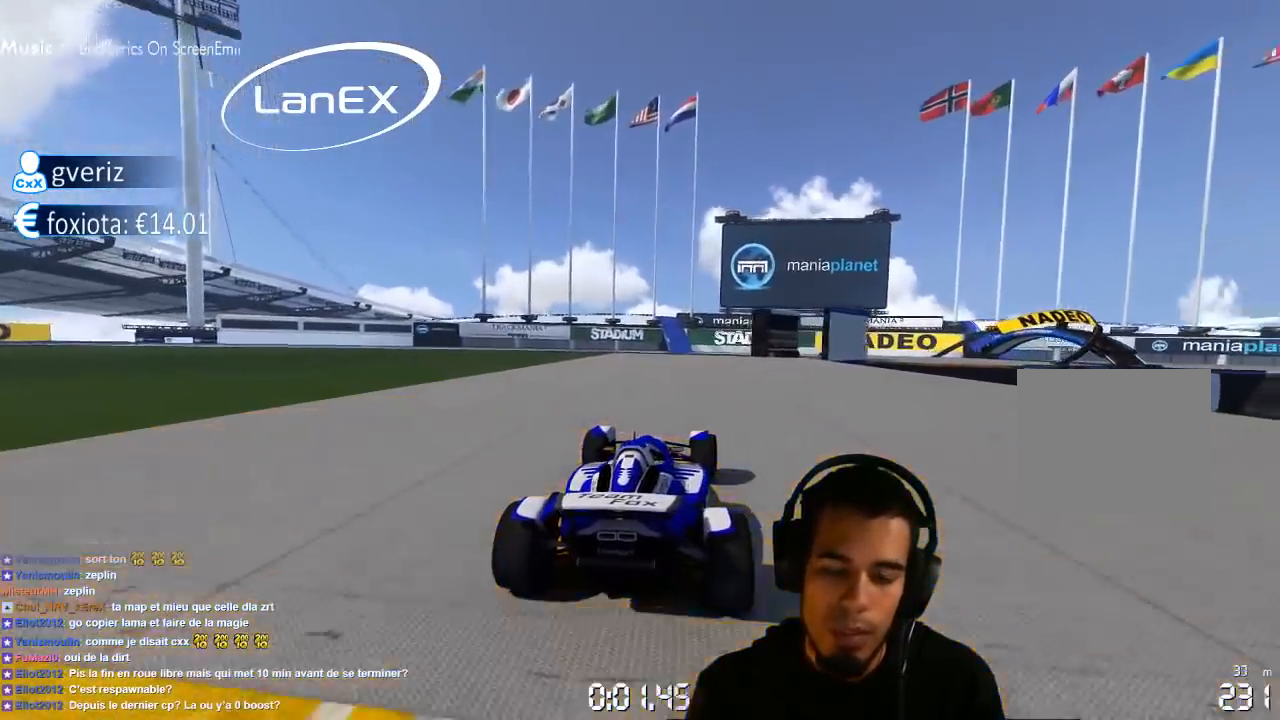
{"dt_ms": 500, "buttons": ["CROSS", "SQUARE"], "left_stick": "up-right", "right_stick": "center", "events": [[233, "SQUARE", "down"]]}
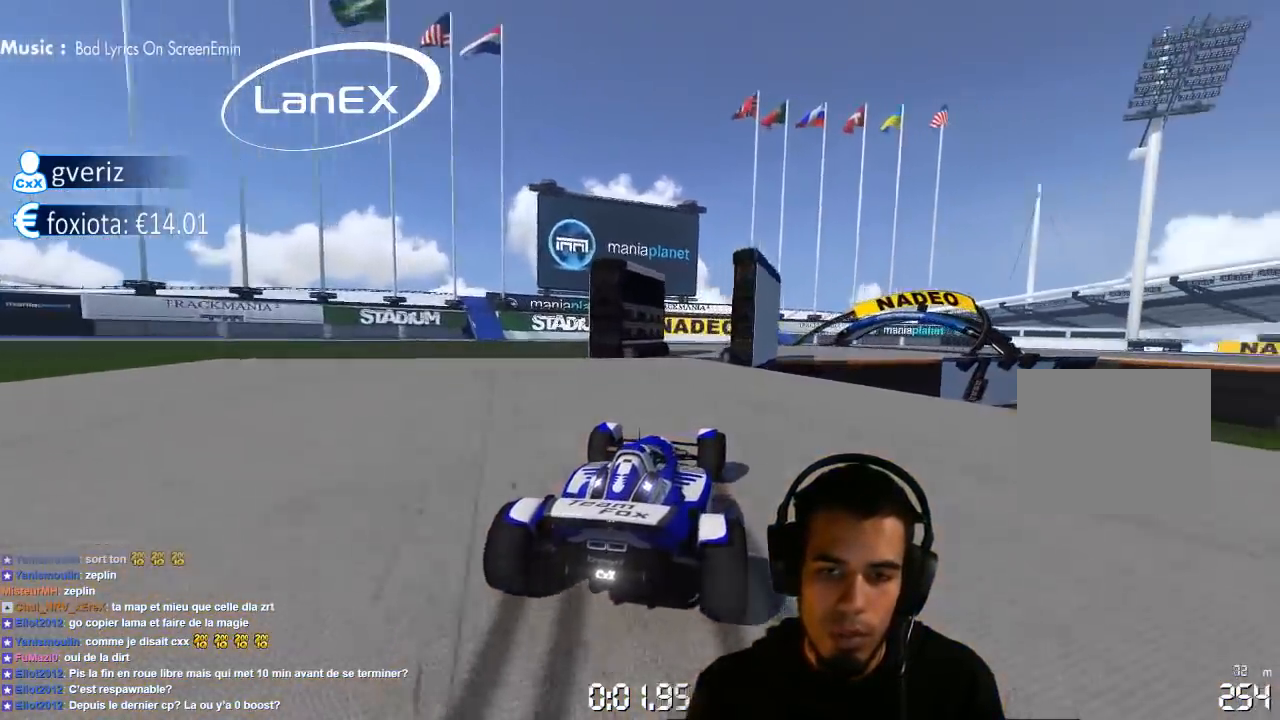
{"dt_ms": 500, "buttons": ["CROSS"], "left_stick": "up-right", "right_stick": "center", "events": [[150, "SQUARE", "up"], [300, "SQUARE", "down"], [400, "SQUARE", "up"]]}
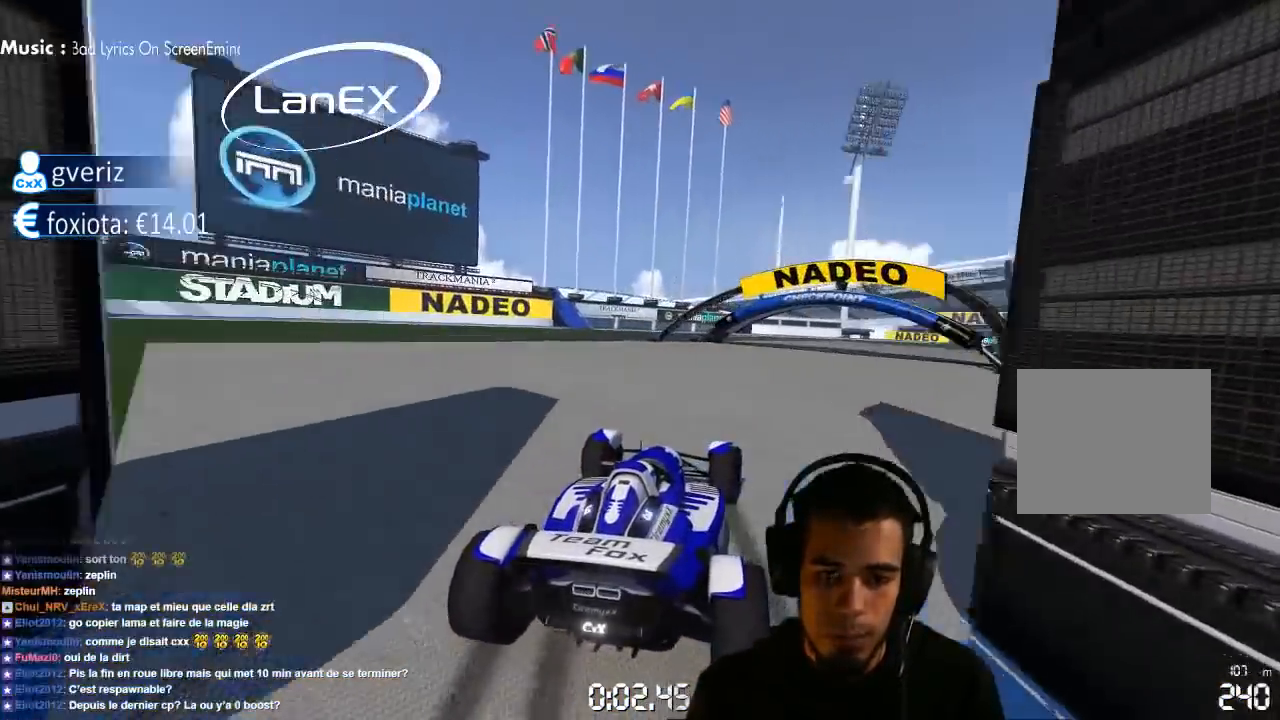
{"dt_ms": 500, "buttons": ["CROSS"], "left_stick": "up-right", "right_stick": "center", "events": []}
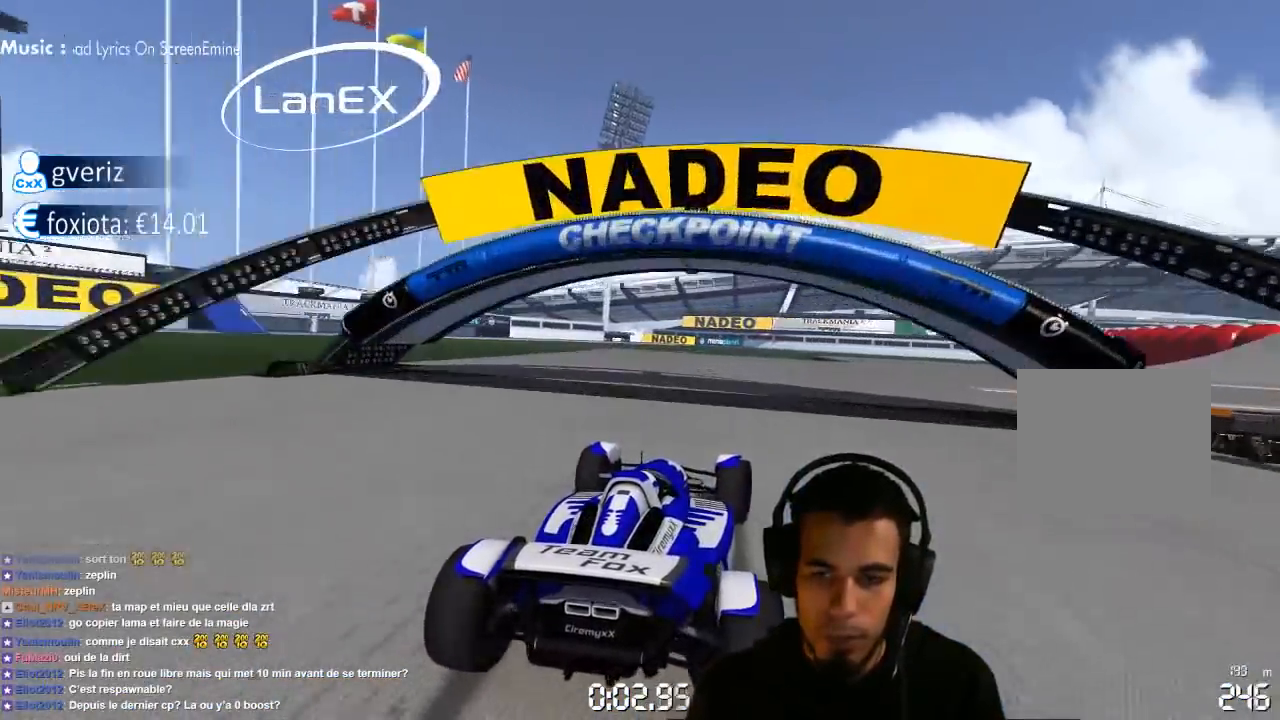
{"dt_ms": 500, "buttons": ["CROSS"], "left_stick": "up-right", "right_stick": "center", "events": []}
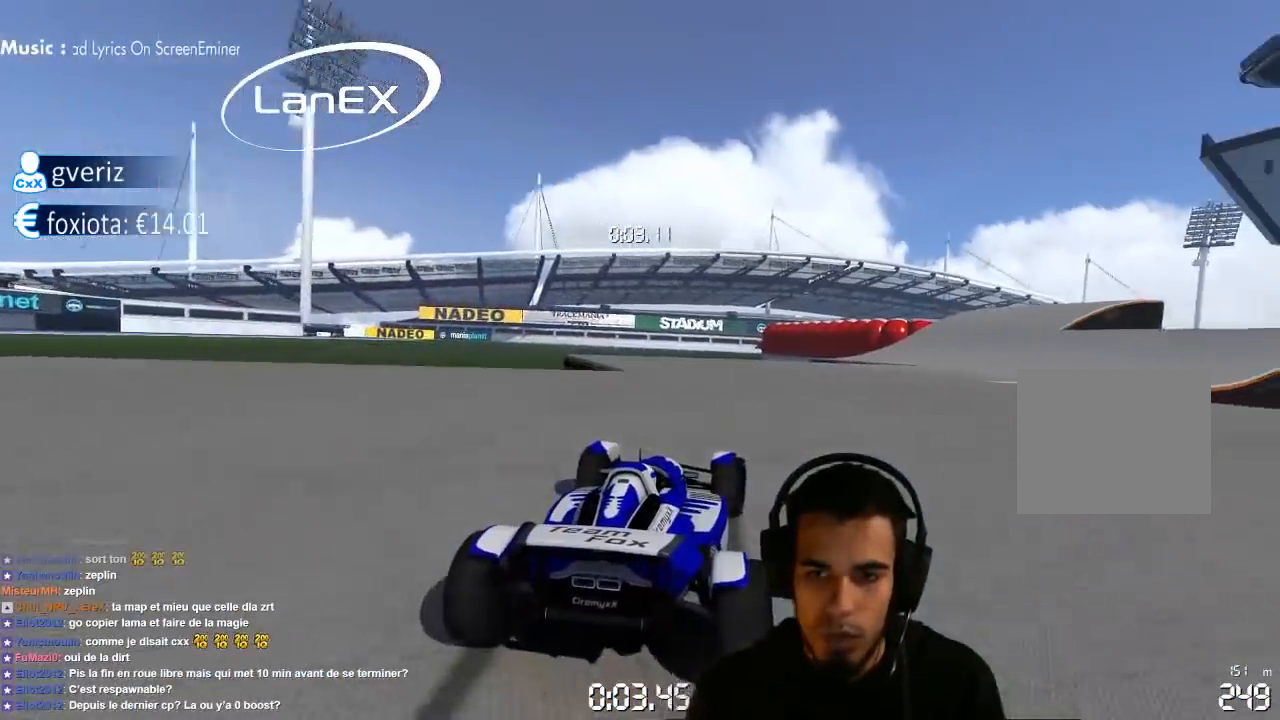
{"dt_ms": 500, "buttons": ["CROSS"], "left_stick": "up-right", "right_stick": "center", "events": []}
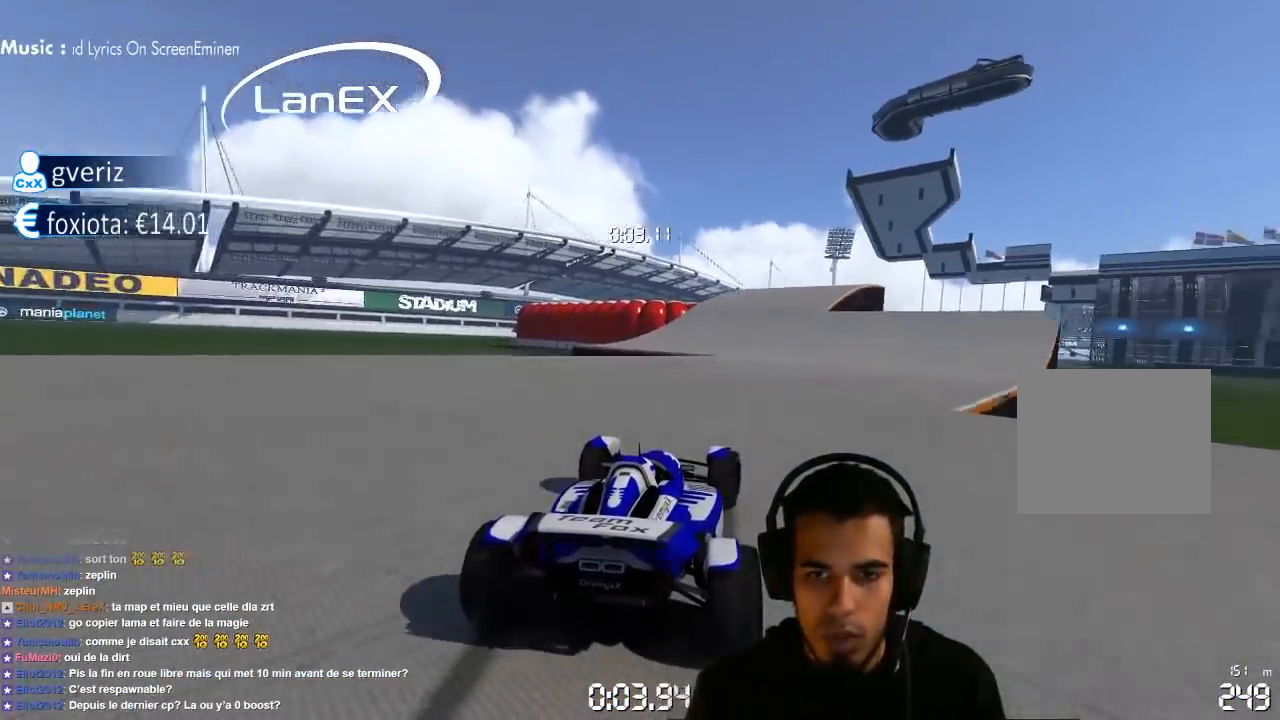
{"dt_ms": 500, "buttons": ["CROSS"], "left_stick": "left", "right_stick": "center", "events": [[283, "left_stick", "left"]]}
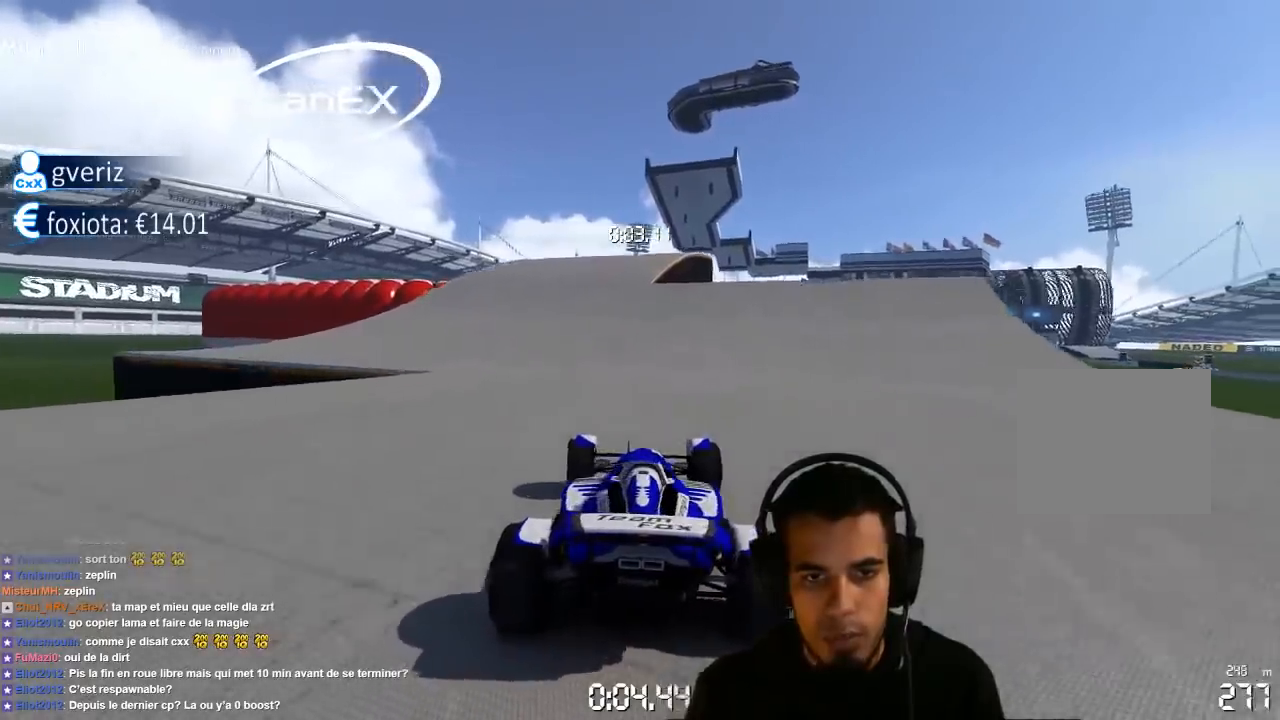
{"dt_ms": 500, "buttons": ["CROSS"], "left_stick": "left", "right_stick": "center", "events": []}
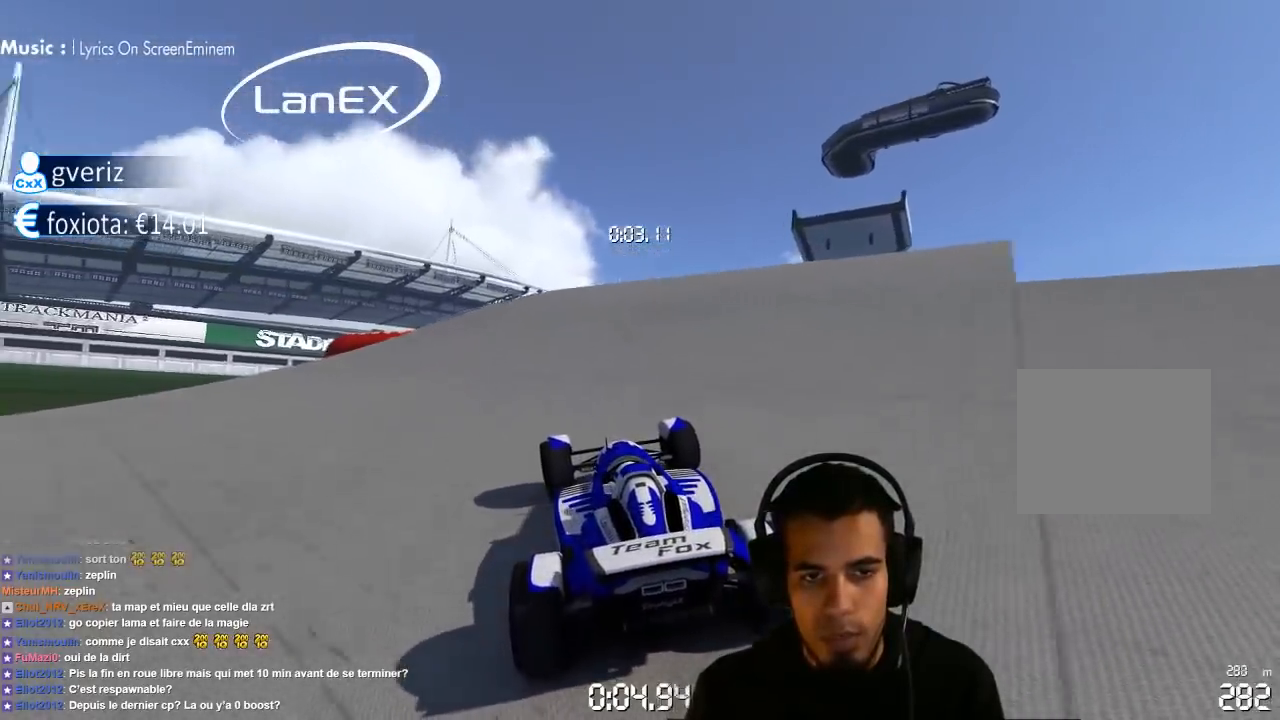
{"dt_ms": 500, "buttons": ["CROSS"], "left_stick": "center", "right_stick": "center", "events": [[50, "left_stick", "center"]]}
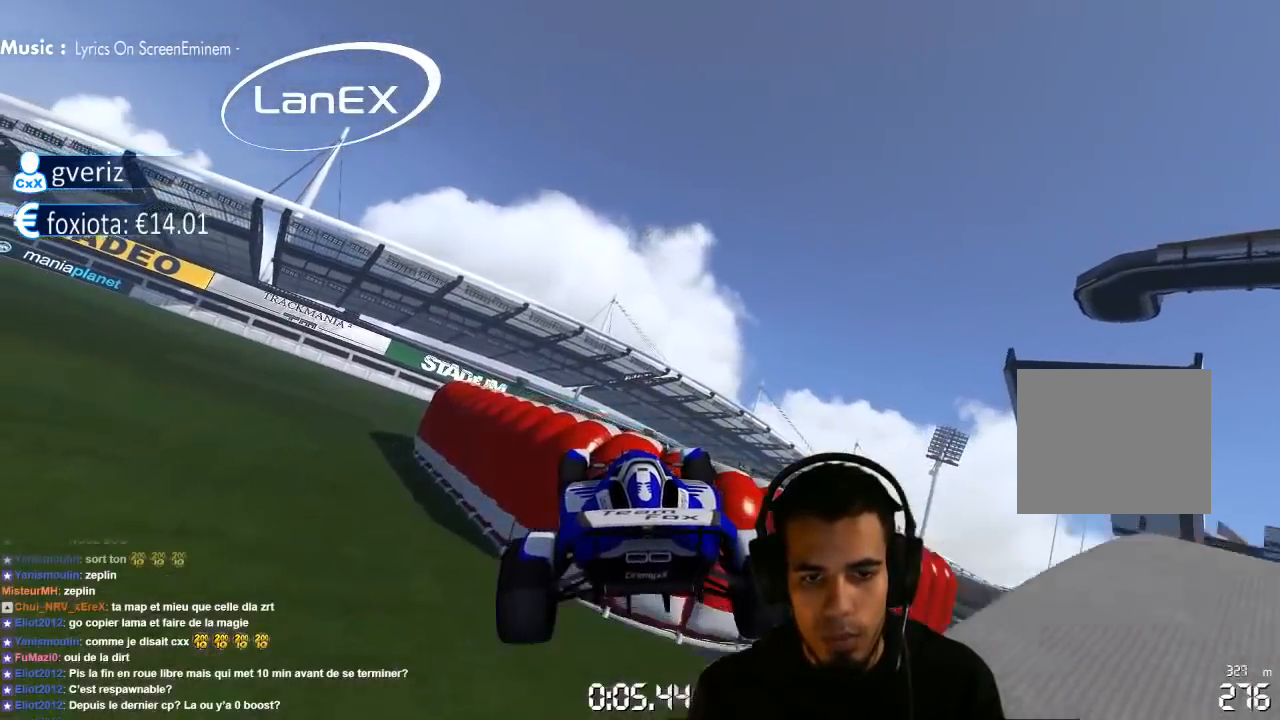
{"dt_ms": 500, "buttons": ["CROSS"], "left_stick": "right", "right_stick": "center", "events": [[50, "left_stick", "right"]]}
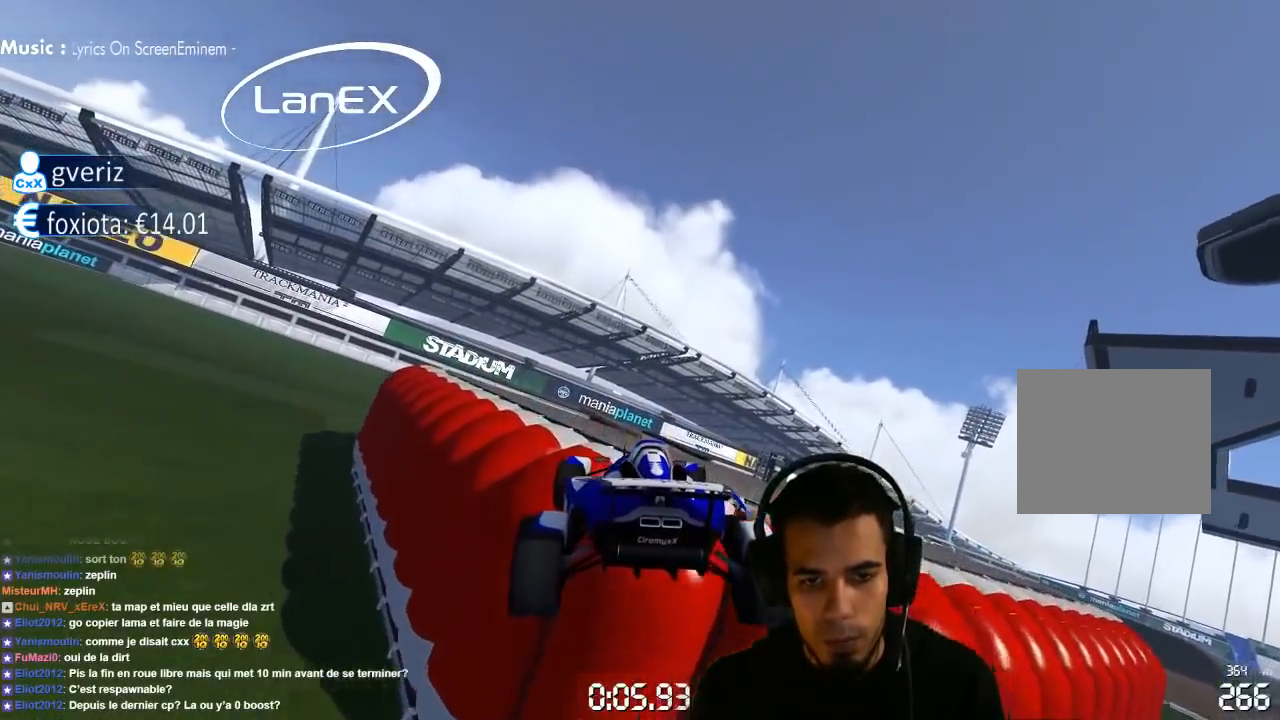
{"dt_ms": 500, "buttons": ["CROSS"], "left_stick": "center", "right_stick": "center", "events": [[283, "left_stick", "center"]]}
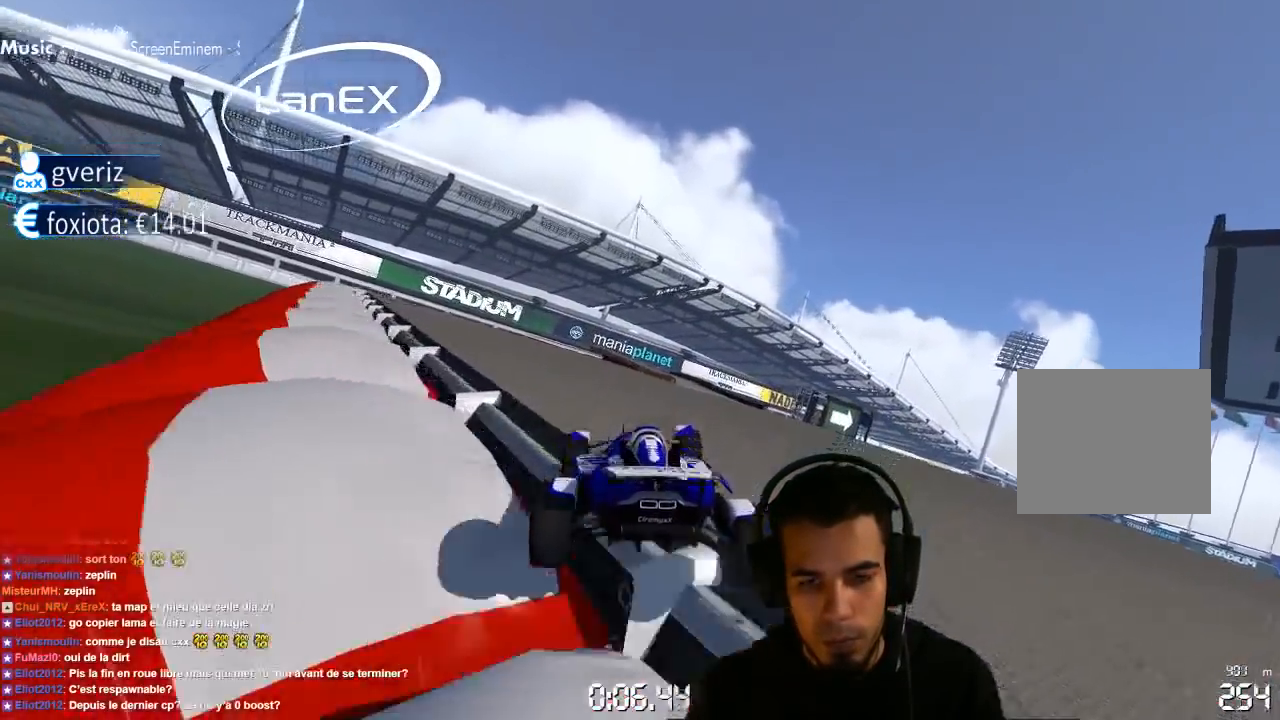
{"dt_ms": 500, "buttons": [], "left_stick": "center", "right_stick": "down-left", "events": [[133, "left_stick", "right"], [367, "CROSS", "up"], [450, "left_stick", "center"], [483, "right_stick", "down-left"]]}
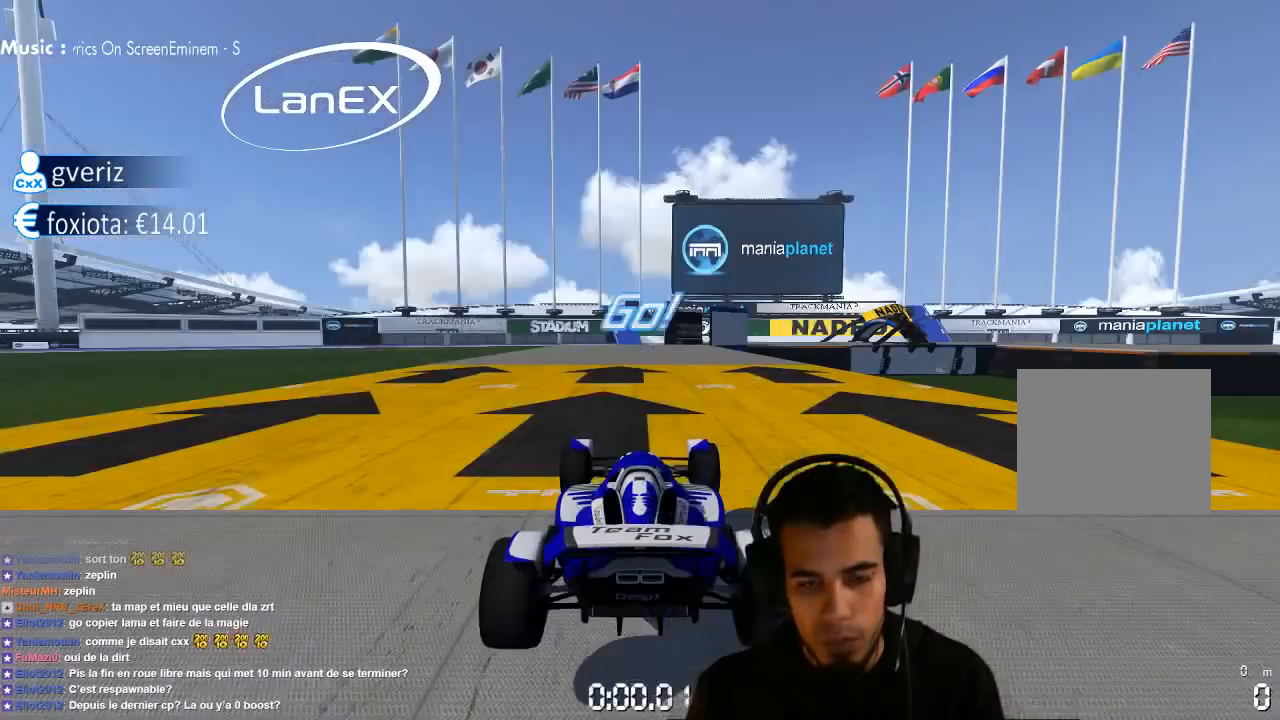
{"dt_ms": 500, "buttons": ["CROSS"], "left_stick": "left", "right_stick": "center", "events": [[133, "right_stick", "center"], [183, "CROSS", "down"], [467, "left_stick", "left"]]}
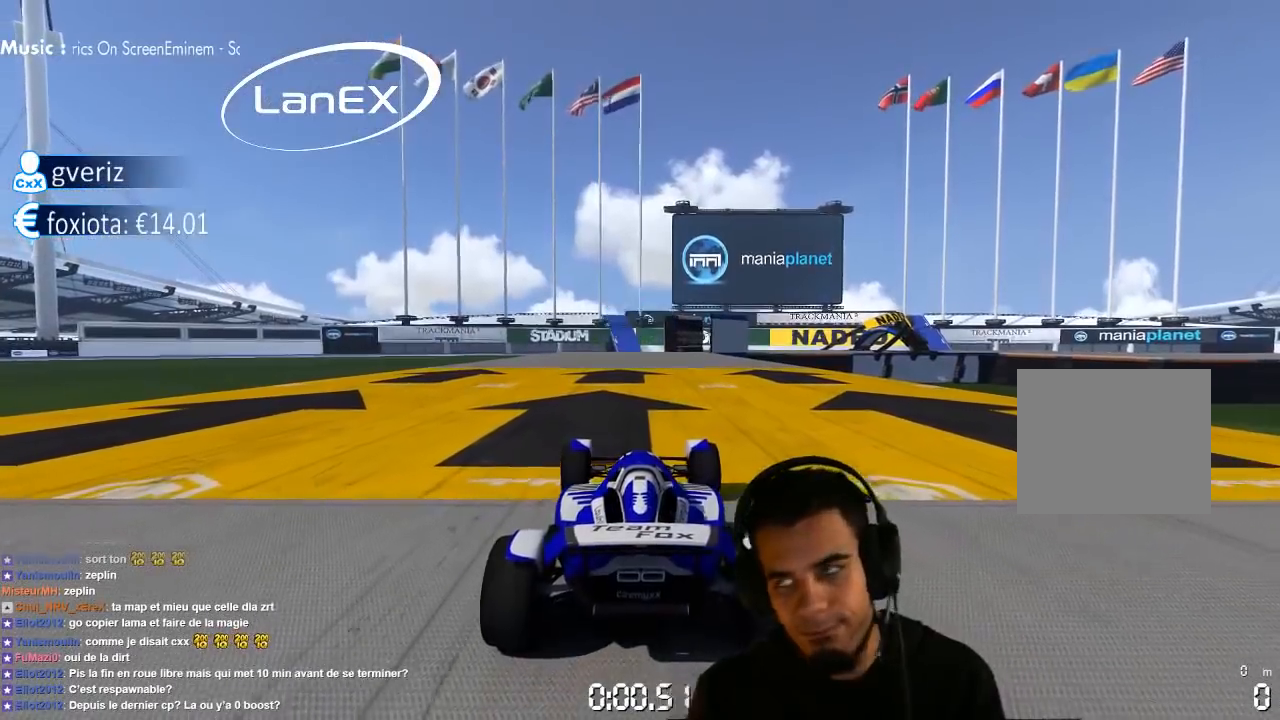
{"dt_ms": 500, "buttons": ["CROSS"], "left_stick": "up-right", "right_stick": "center", "events": [[250, "left_stick", "center"], [483, "left_stick", "up-right"]]}
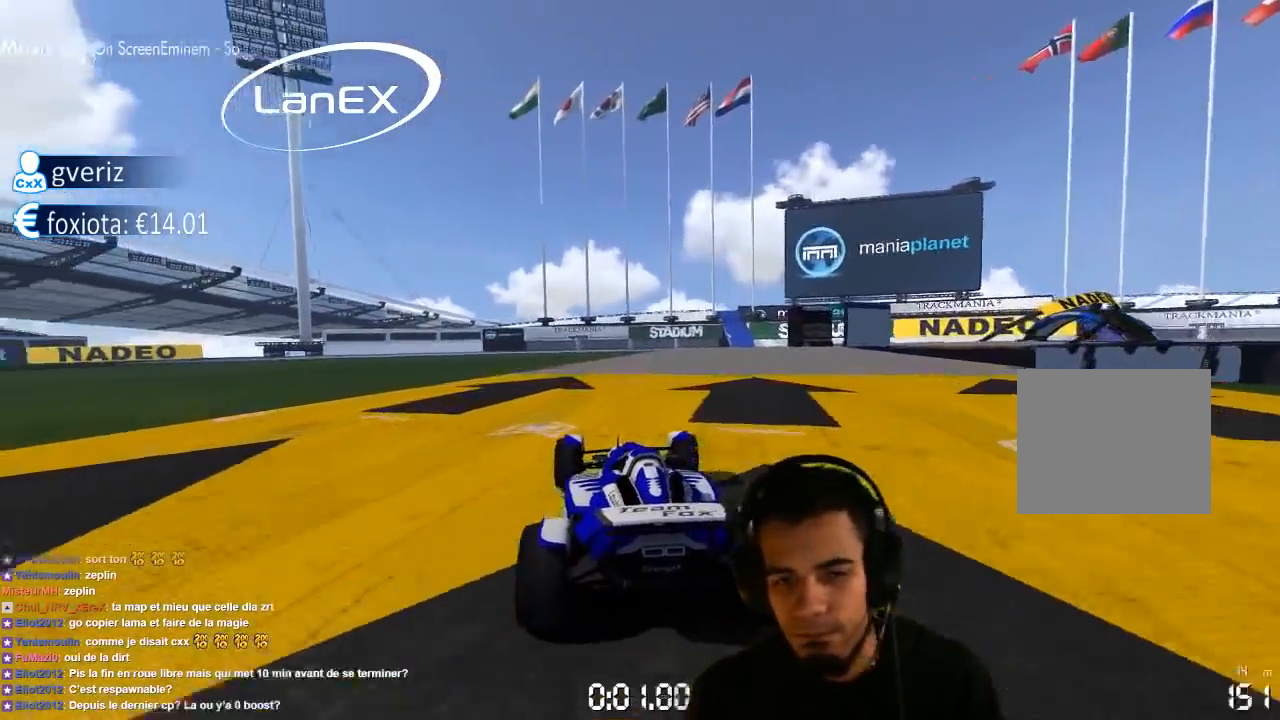
{"dt_ms": 500, "buttons": ["CROSS"], "left_stick": "up-right", "right_stick": "center", "events": []}
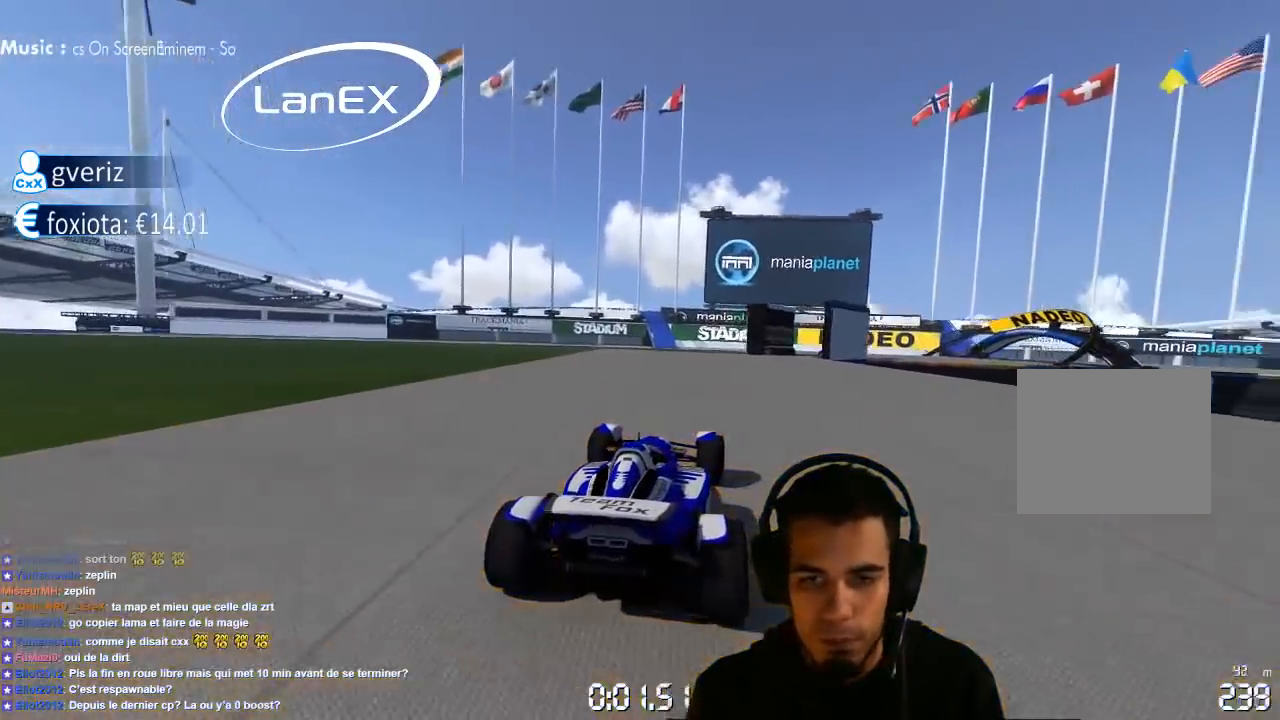
{"dt_ms": 500, "buttons": ["CROSS", "SQUARE"], "left_stick": "up-right", "right_stick": "center", "events": [[33, "SQUARE", "down"], [417, "SQUARE", "up"], [483, "SQUARE", "down"]]}
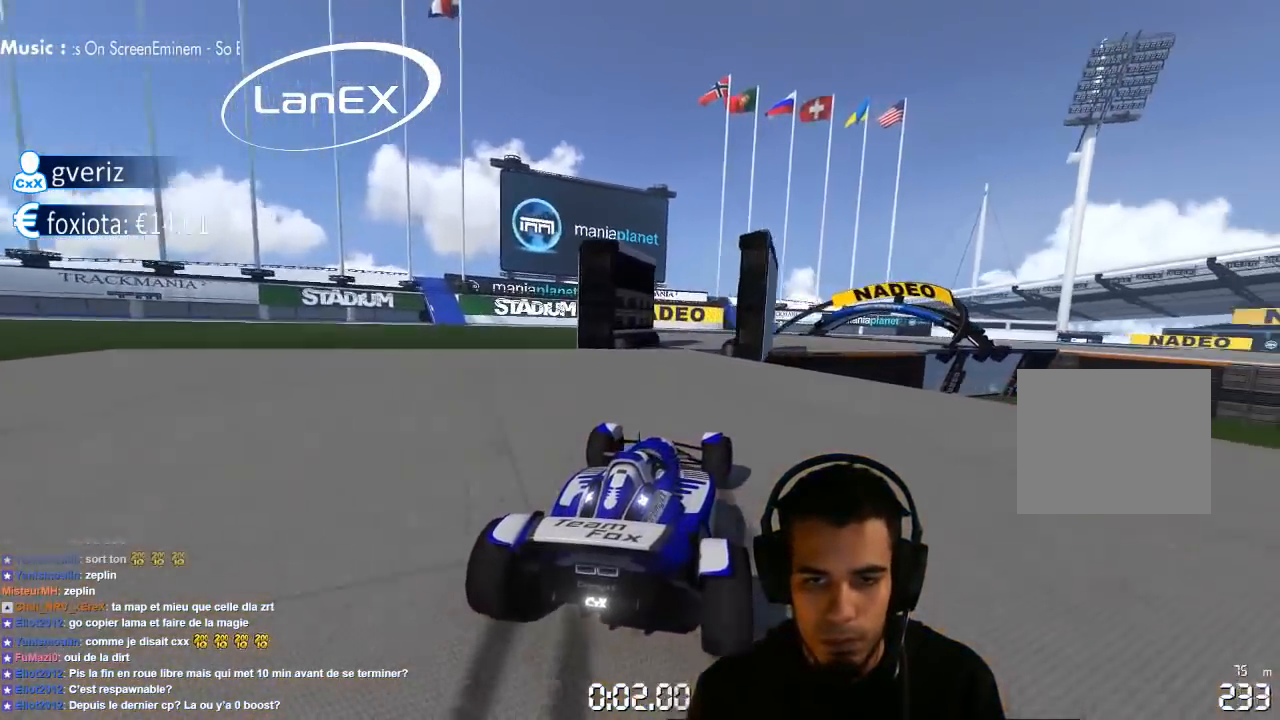
{"dt_ms": 500, "buttons": ["CROSS"], "left_stick": "up-right", "right_stick": "center", "events": [[217, "SQUARE", "up"]]}
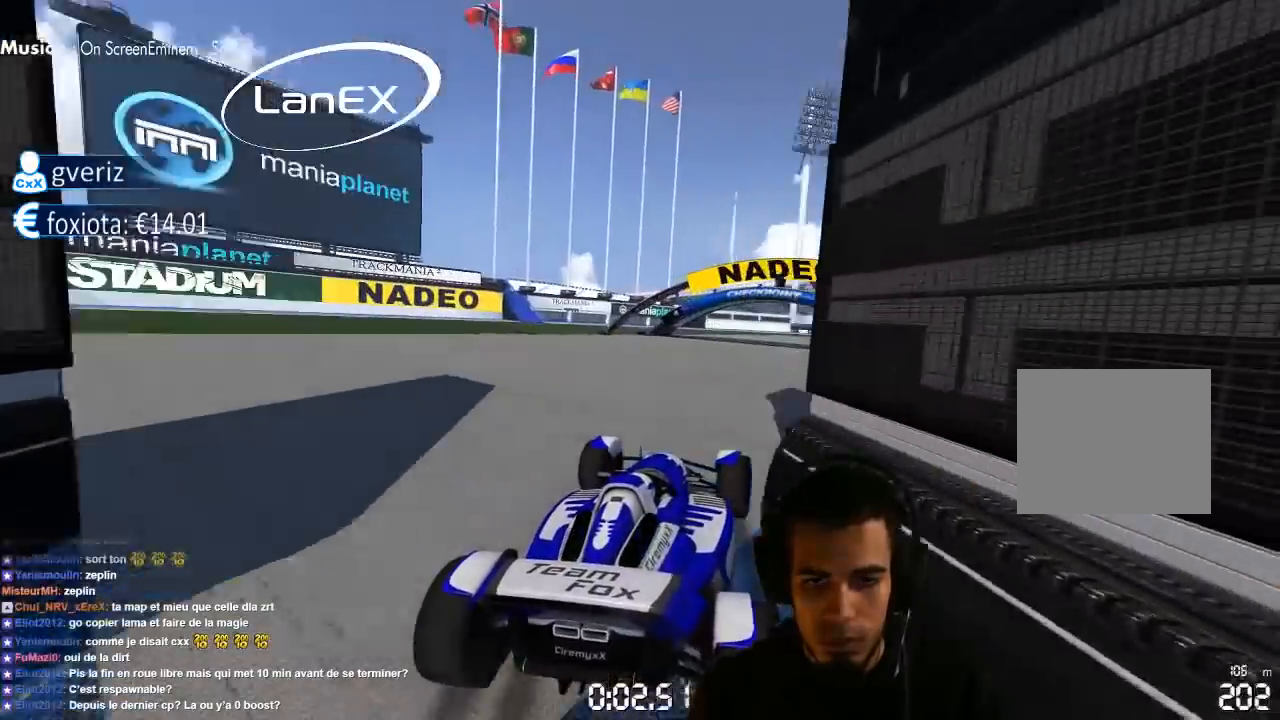
{"dt_ms": 500, "buttons": ["CROSS"], "left_stick": "center", "right_stick": "center", "events": [[417, "left_stick", "center"]]}
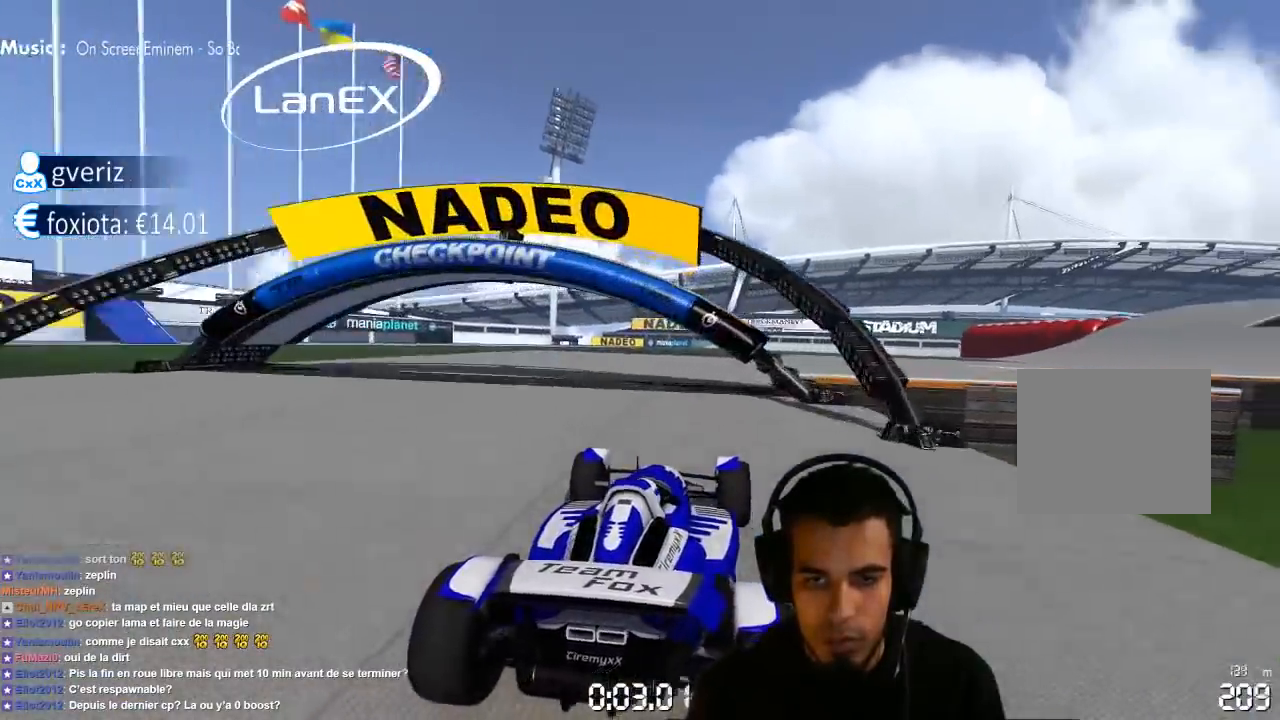
{"dt_ms": 500, "buttons": ["CROSS"], "left_stick": "up-right", "right_stick": "center", "events": [[117, "left_stick", "right"], [433, "left_stick", "up-right"]]}
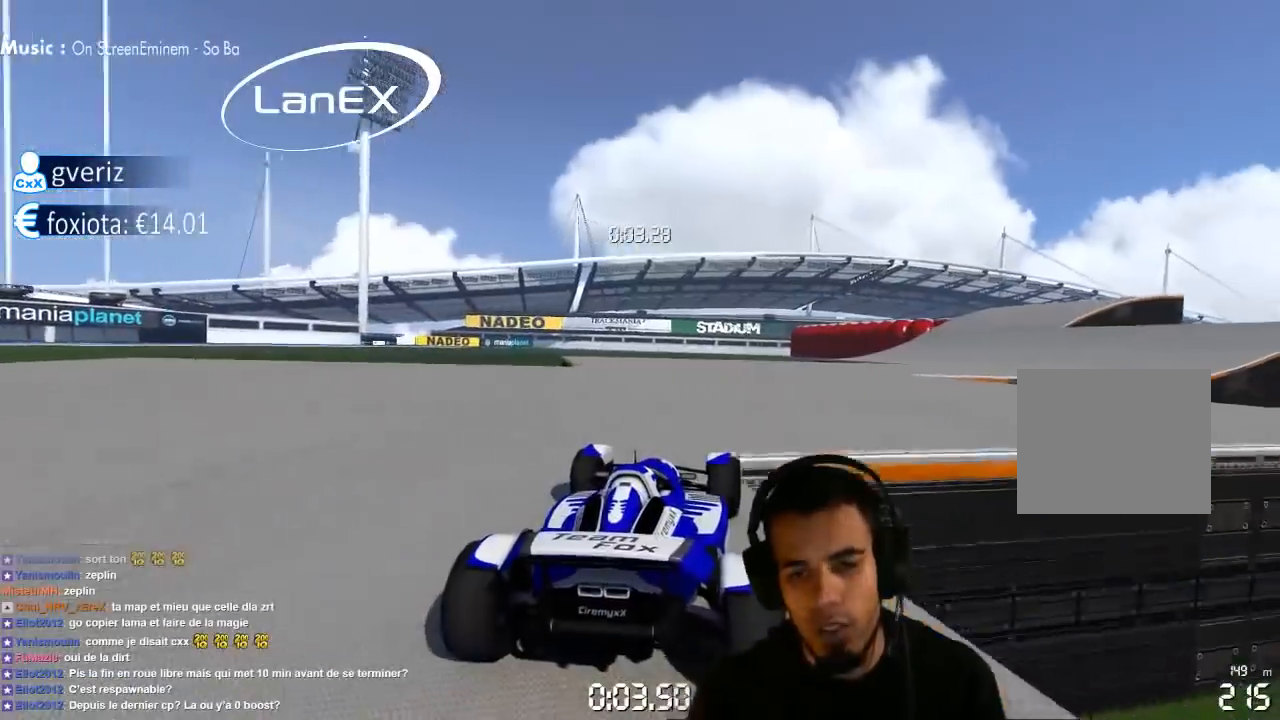
{"dt_ms": 500, "buttons": ["CROSS"], "left_stick": "center", "right_stick": "center", "events": [[417, "left_stick", "center"]]}
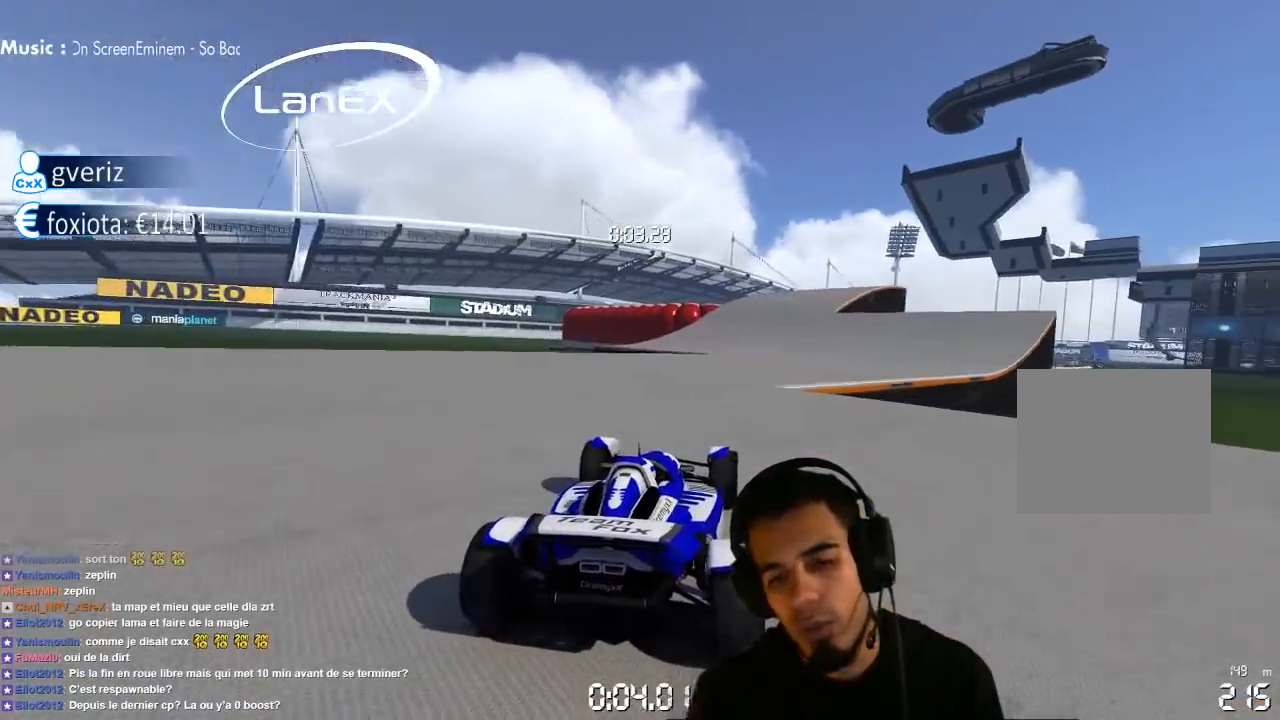
{"dt_ms": 500, "buttons": ["CROSS"], "left_stick": "center", "right_stick": "center", "events": [[267, "left_stick", "right"], [433, "left_stick", "center"]]}